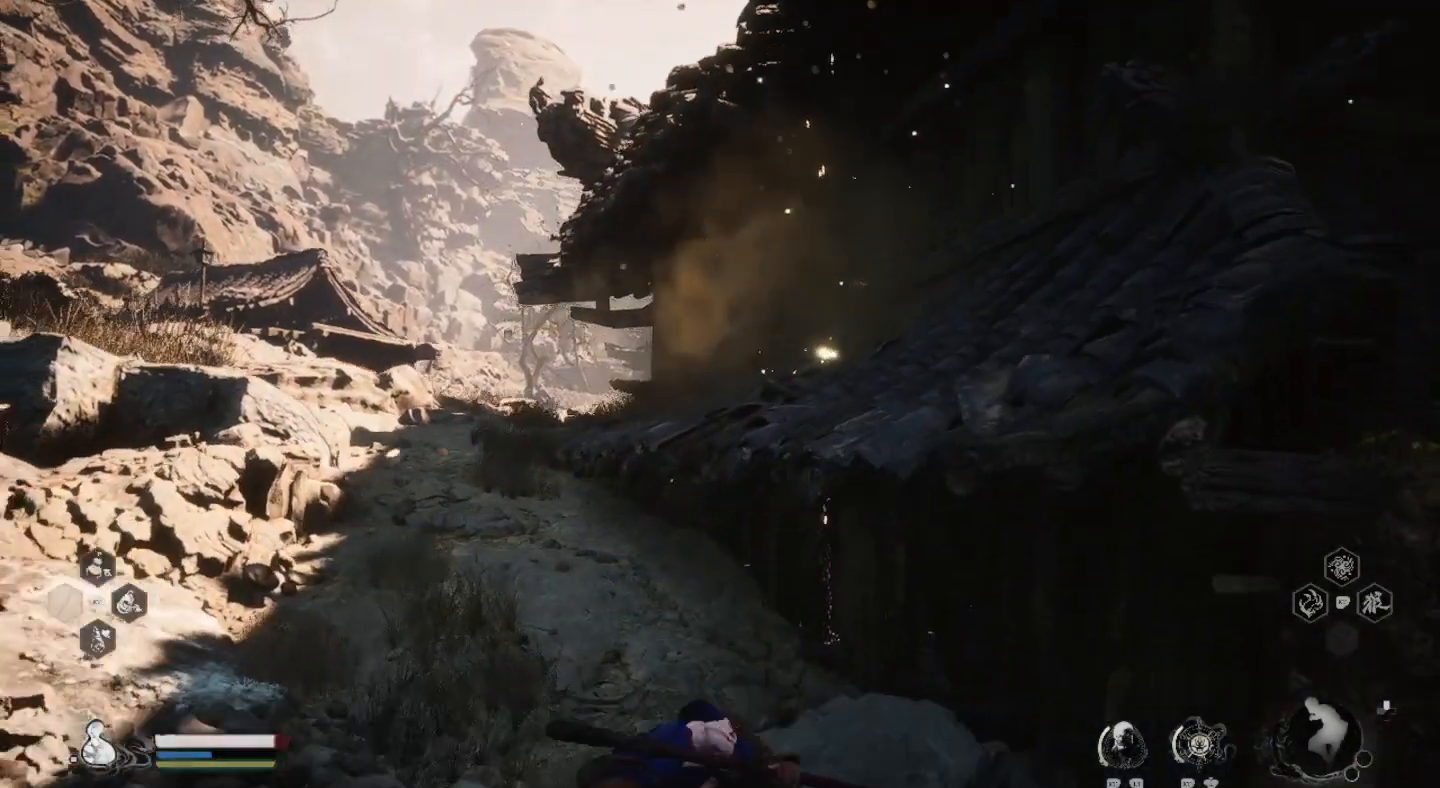
Gameplay with a controller (PlayStation layout); each line is a JSON object with the inputs held at the frame after it. "events" lists button and stick changes between this image and that frame as [ms after this image, input, new state], when the widget could be followed in between.
{"buttons": ["CROSS"], "left_stick": "up-right", "right_stick": "center", "events": [[67, "CROSS", "down"], [200, "CROSS", "up"], [267, "CROSS", "down"], [267, "left_stick", "up-right"], [400, "CROSS", "up"], [467, "CROSS", "down"]]}
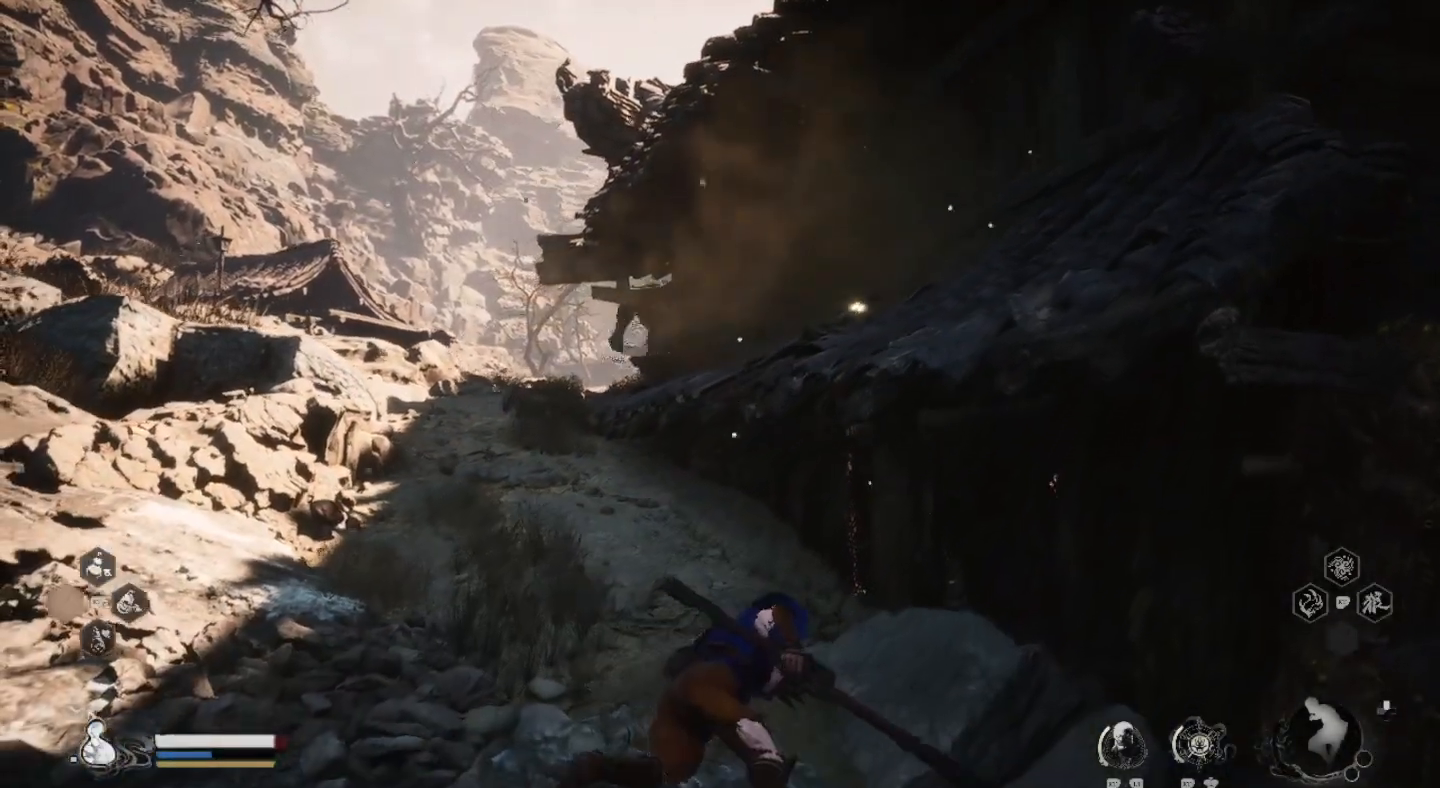
{"buttons": [], "left_stick": "right", "right_stick": "center", "events": [[100, "CROSS", "up"], [200, "CROSS", "down"], [233, "left_stick", "right"], [300, "CROSS", "up"]]}
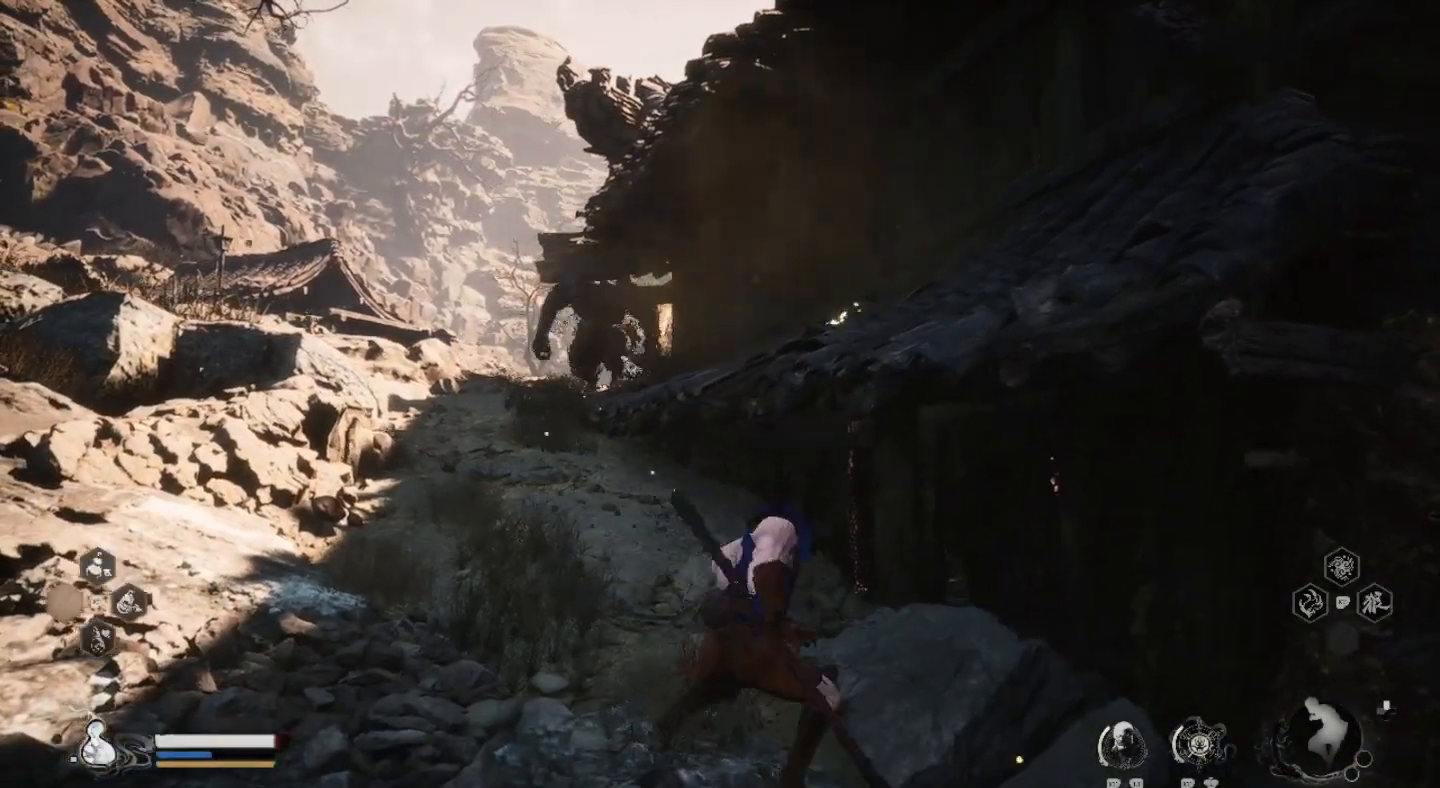
{"buttons": [], "left_stick": "right", "right_stick": "center", "events": [[300, "CROSS", "down"], [467, "CROSS", "up"]]}
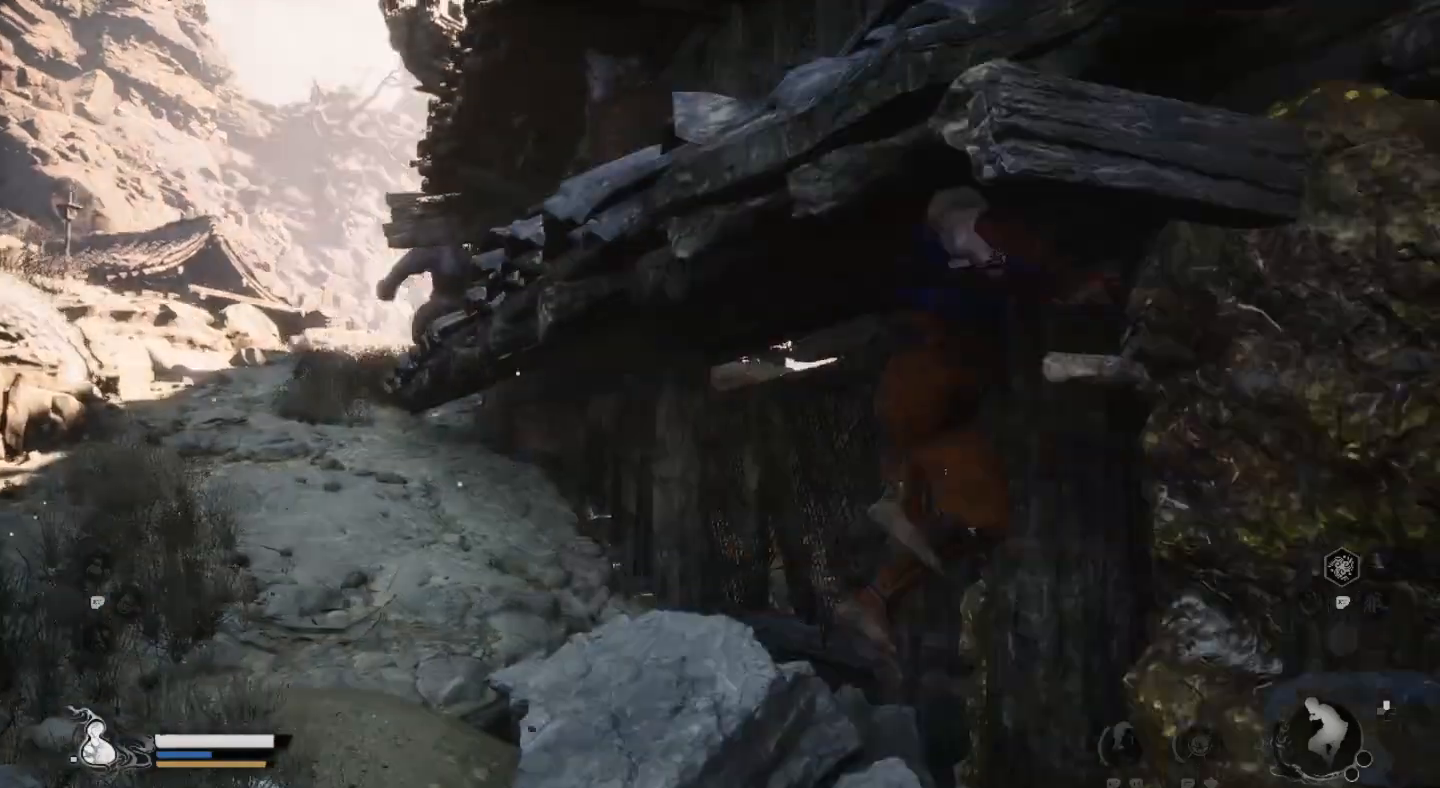
{"buttons": [], "left_stick": "right", "right_stick": "center", "events": [[200, "CROSS", "down"], [233, "left_stick", "up-right"], [333, "CROSS", "up"], [367, "left_stick", "right"]]}
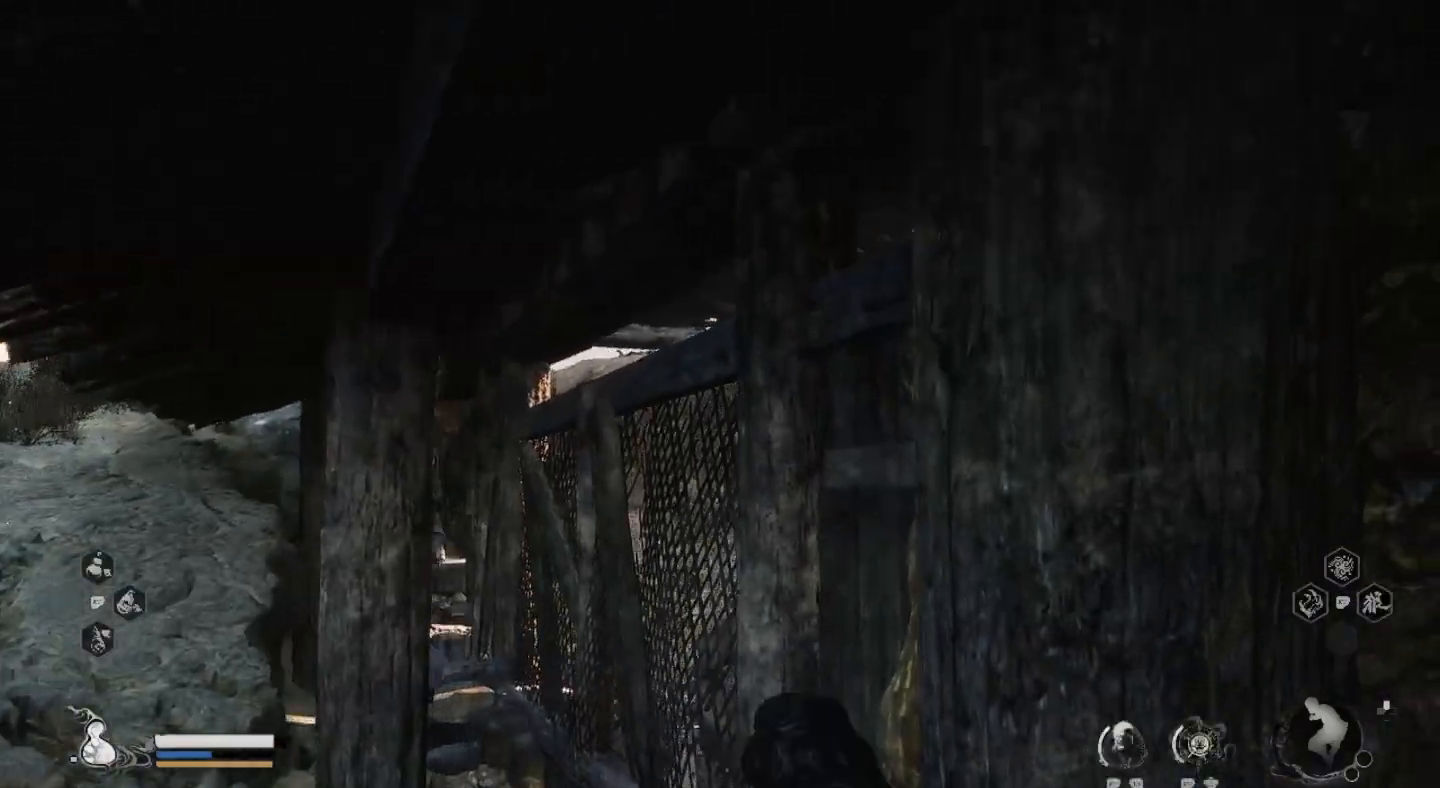
{"buttons": [], "left_stick": "center", "right_stick": "left", "events": [[233, "left_stick", "center"], [333, "right_stick", "left"]]}
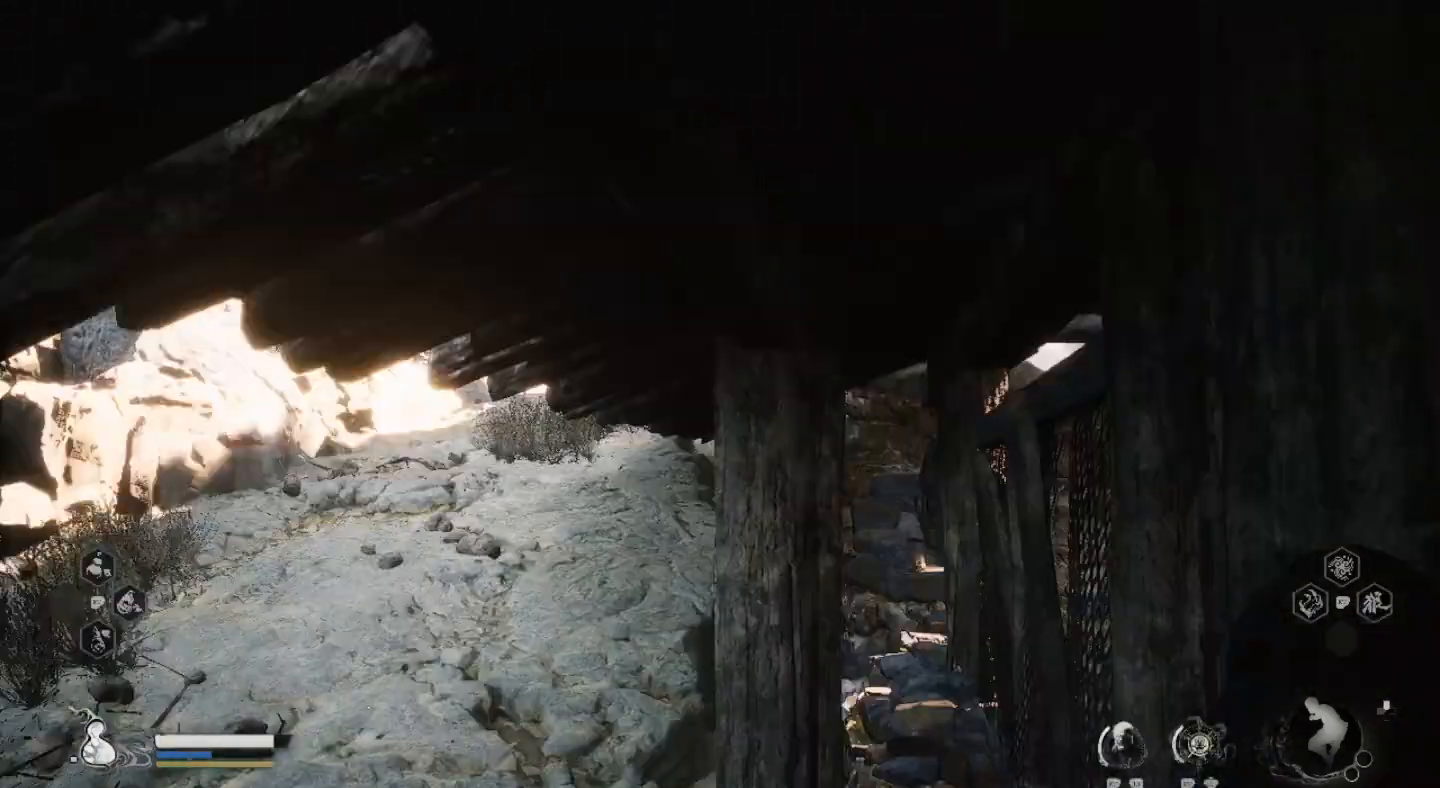
{"buttons": [], "left_stick": "down-right", "right_stick": "center", "events": [[233, "right_stick", "center"], [267, "left_stick", "right"], [433, "left_stick", "down-right"]]}
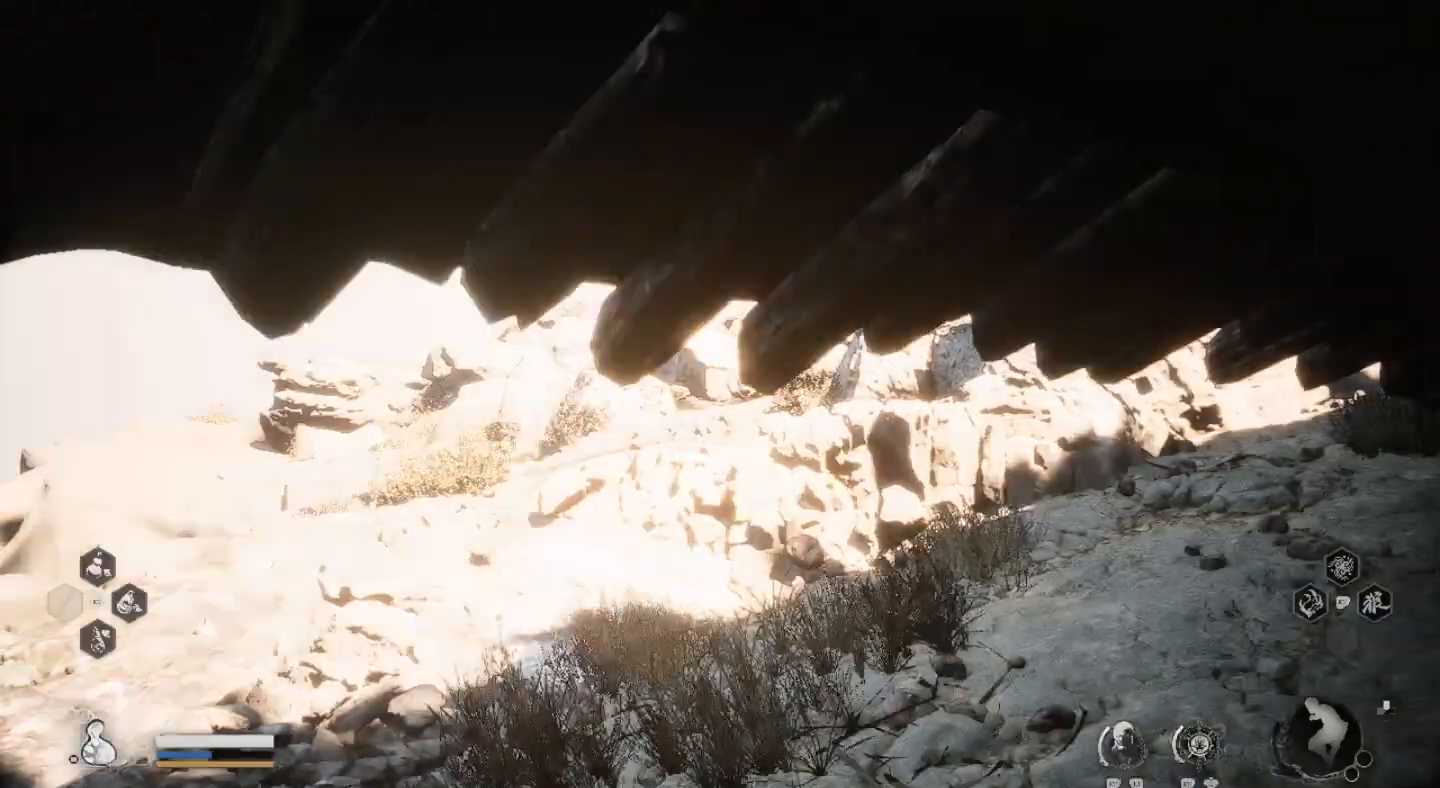
{"buttons": [], "left_stick": "left", "right_stick": "right", "events": [[200, "left_stick", "left"], [333, "right_stick", "right"]]}
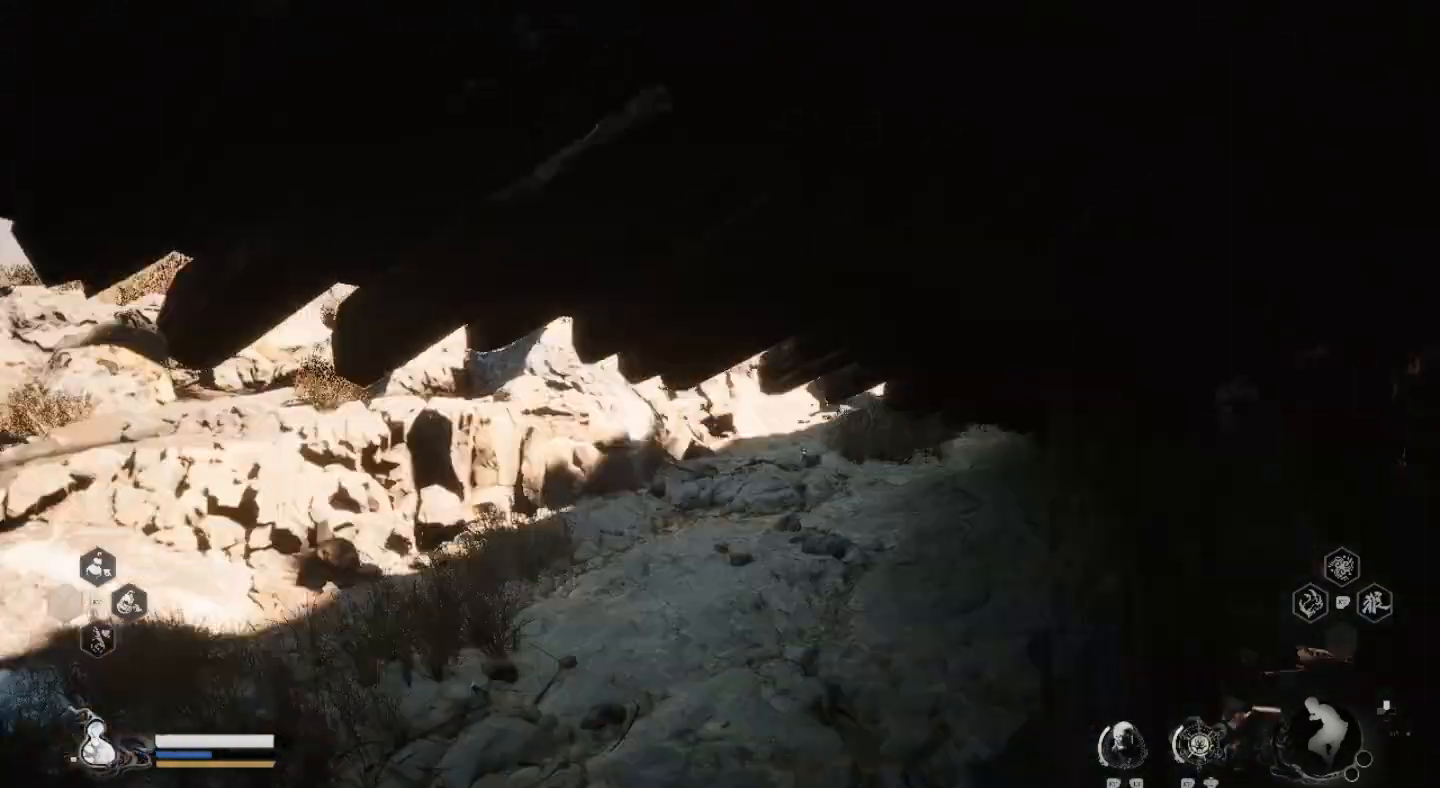
{"buttons": [], "left_stick": "right", "right_stick": "right", "events": [[133, "left_stick", "center"], [467, "left_stick", "right"]]}
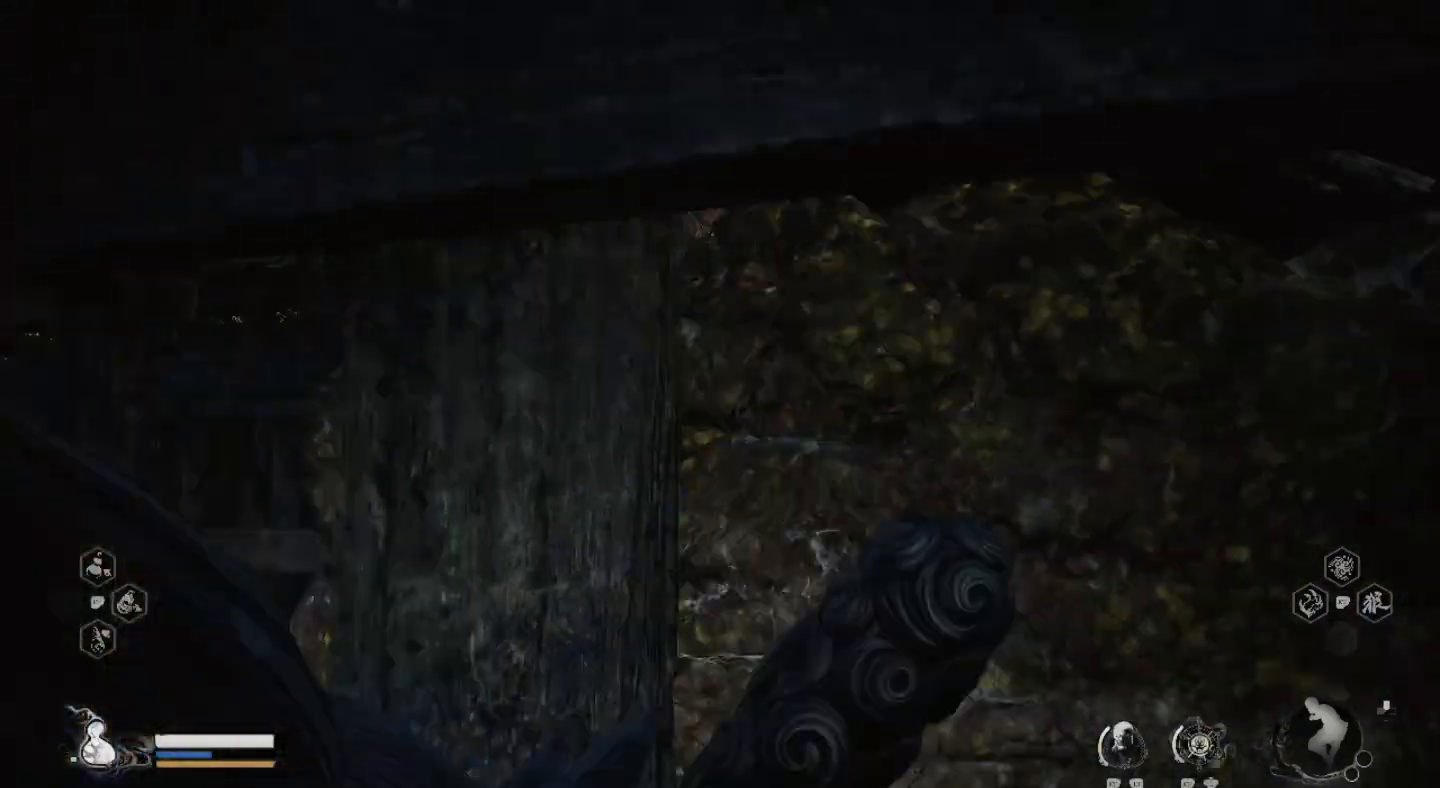
{"buttons": [], "left_stick": "right", "right_stick": "center", "events": [[100, "right_stick", "center"]]}
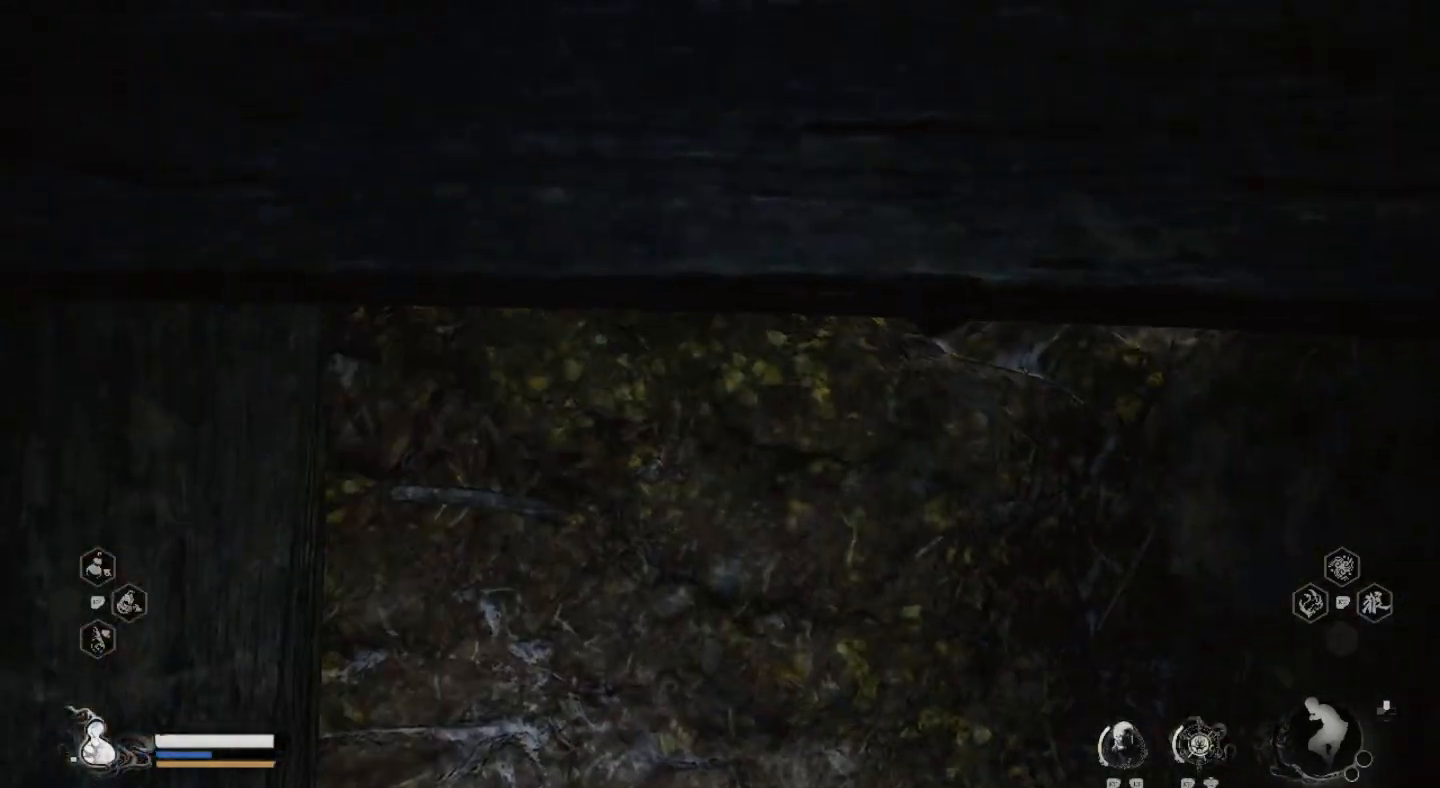
{"buttons": [], "left_stick": "down-left", "right_stick": "center", "events": [[233, "left_stick", "down"], [367, "left_stick", "down-left"]]}
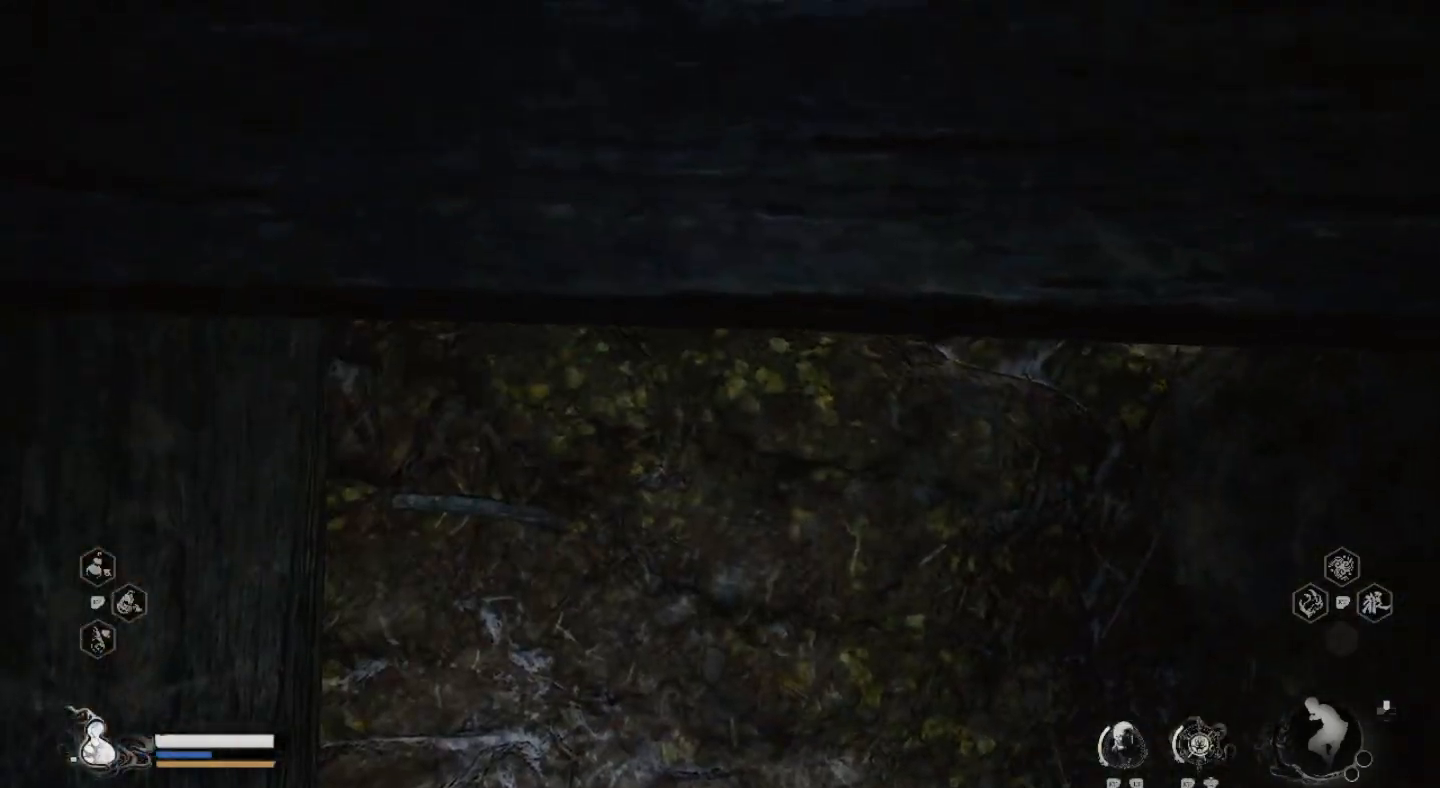
{"buttons": [], "left_stick": "left", "right_stick": "left", "events": [[67, "right_stick", "left"], [433, "left_stick", "left"]]}
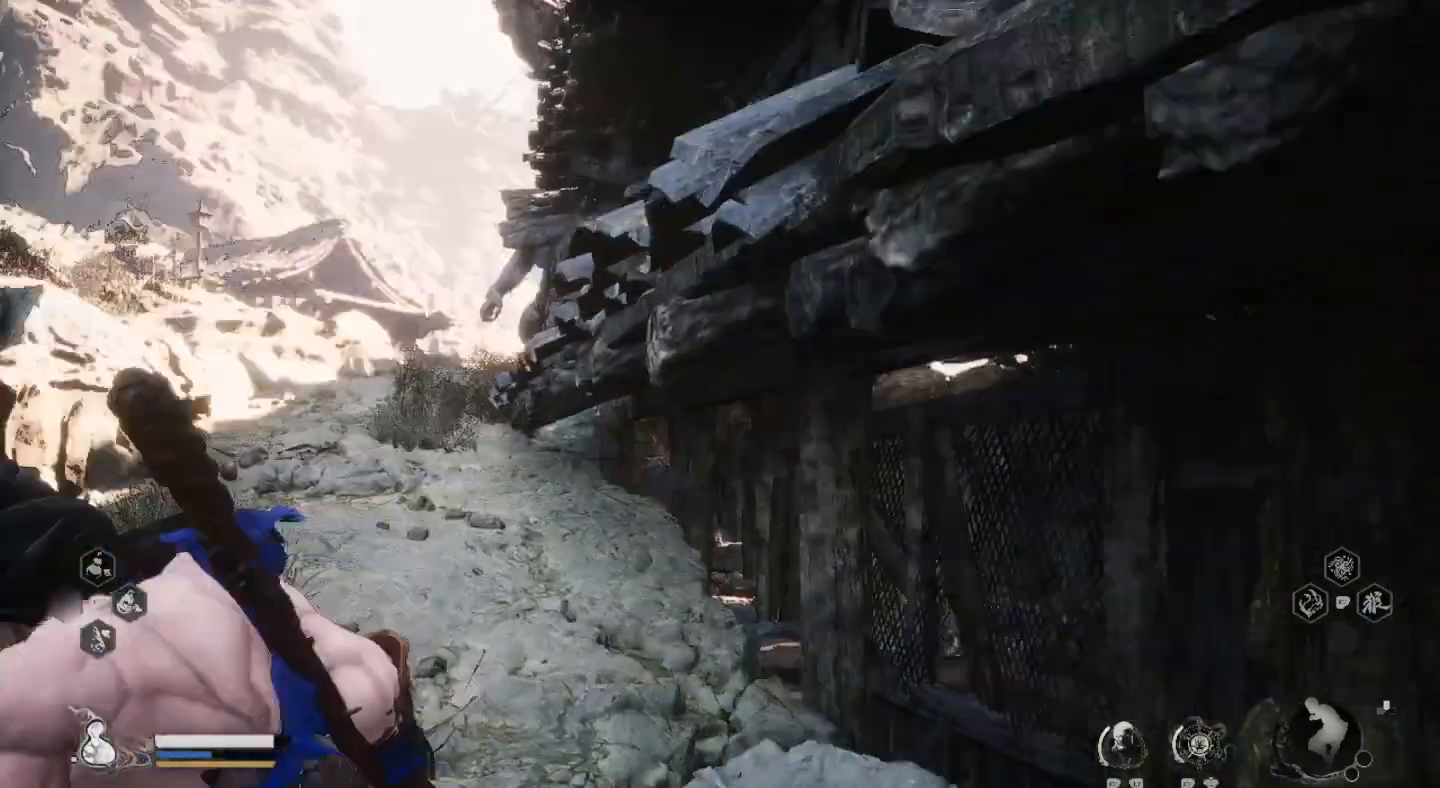
{"buttons": [], "left_stick": "down", "right_stick": "center", "events": [[100, "right_stick", "center"], [300, "left_stick", "down"]]}
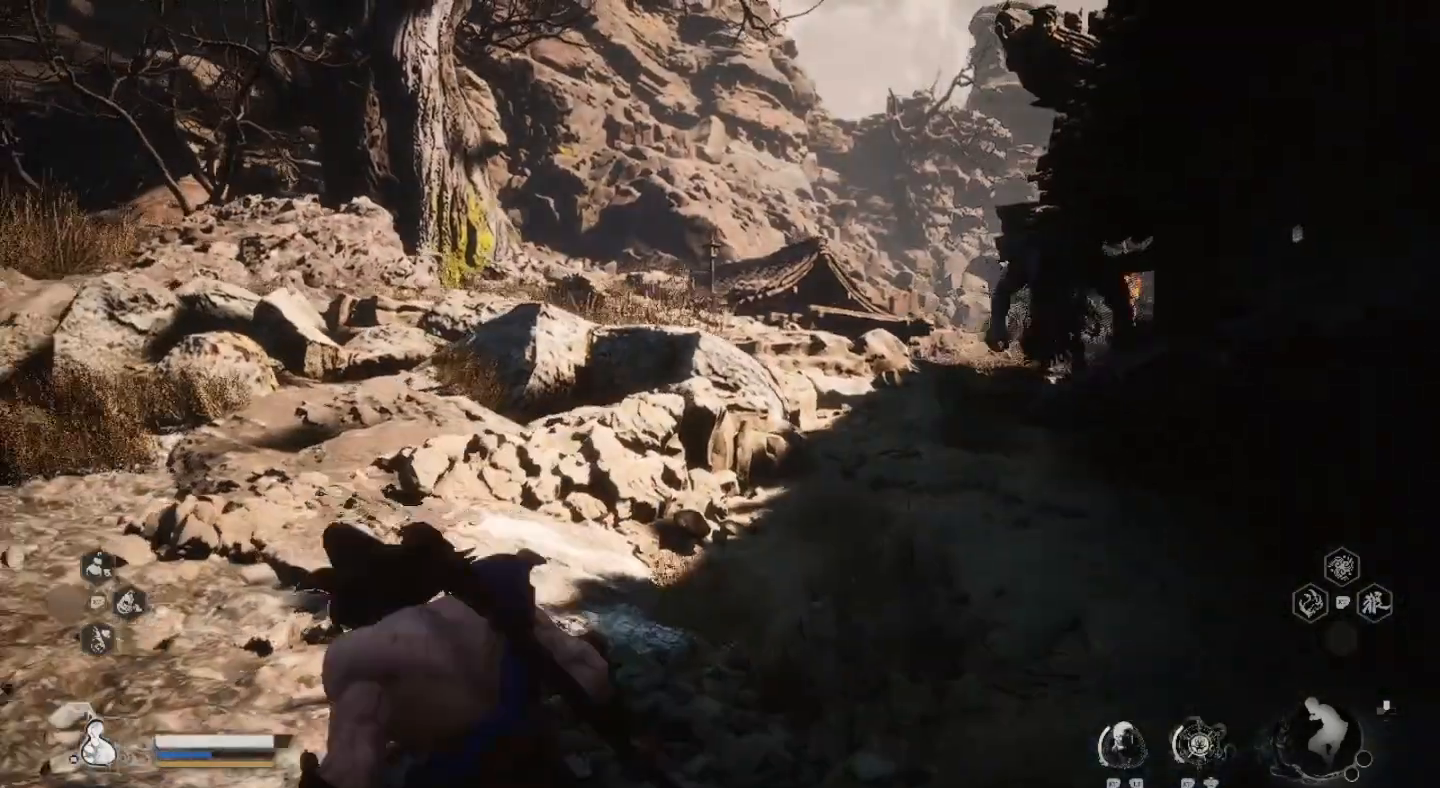
{"buttons": [], "left_stick": "right", "right_stick": "center", "events": [[33, "left_stick", "down-right"], [333, "left_stick", "right"]]}
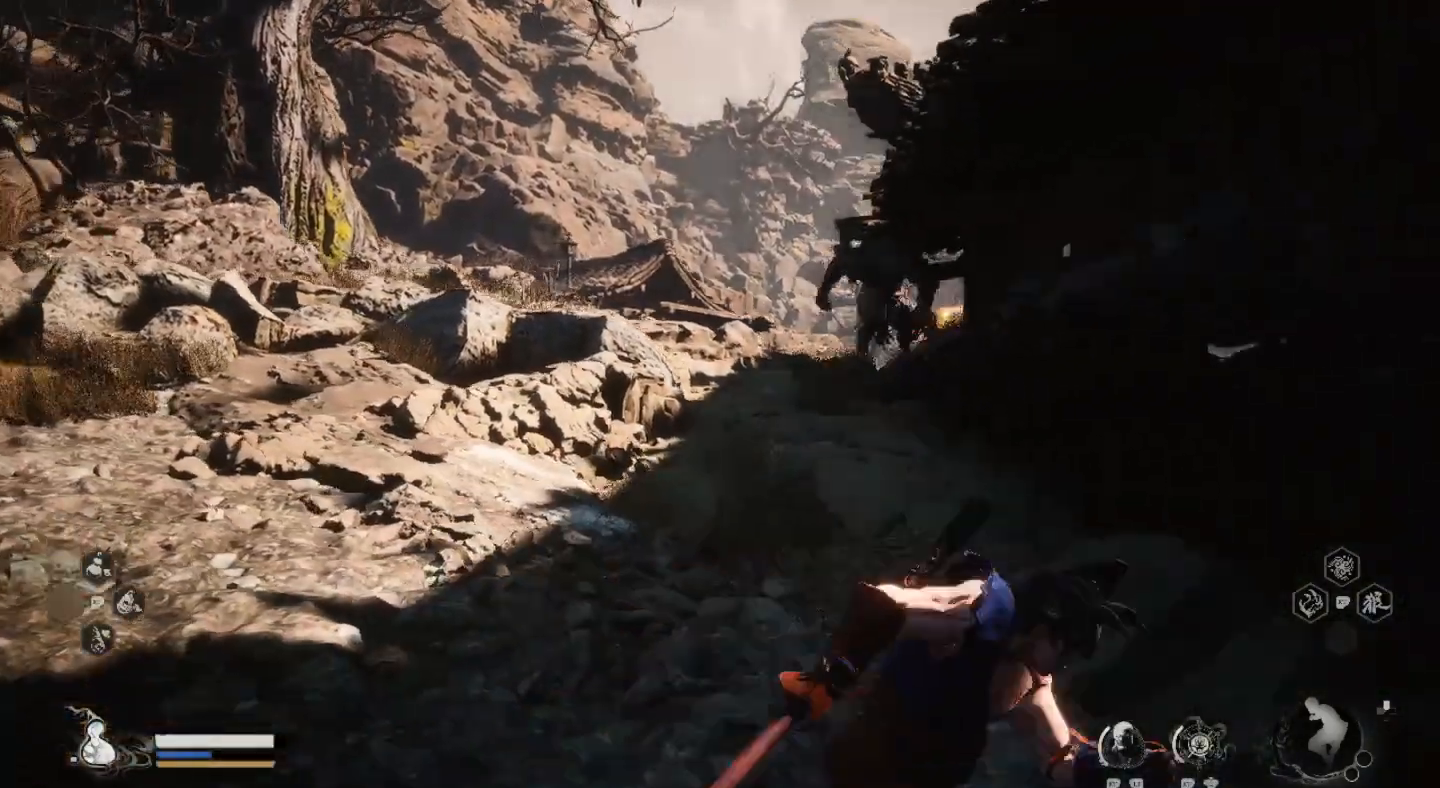
{"buttons": [], "left_stick": "right", "right_stick": "center", "events": []}
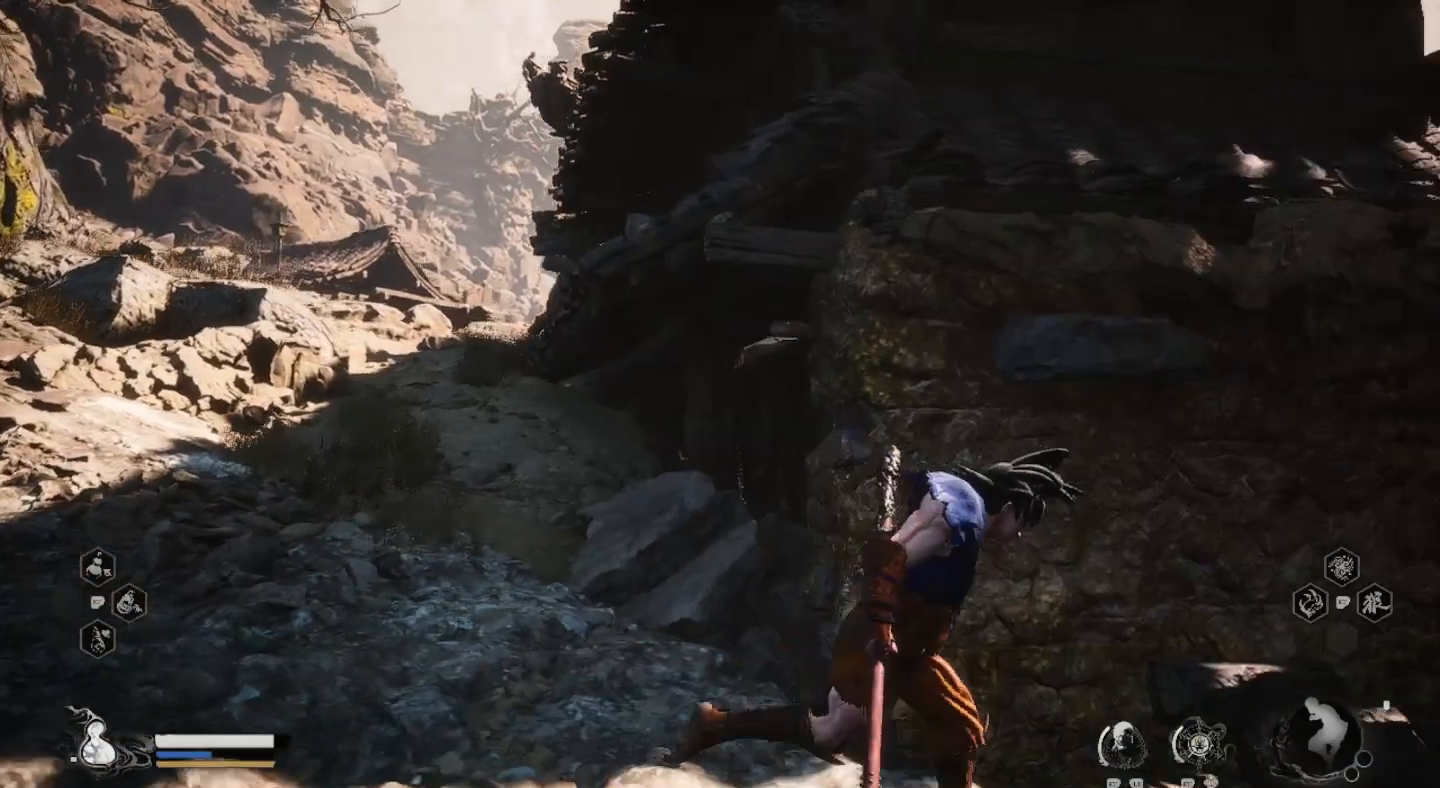
{"buttons": [], "left_stick": "up", "right_stick": "center", "events": [[100, "left_stick", "center"], [233, "CROSS", "down"], [267, "left_stick", "up"], [367, "CROSS", "up"]]}
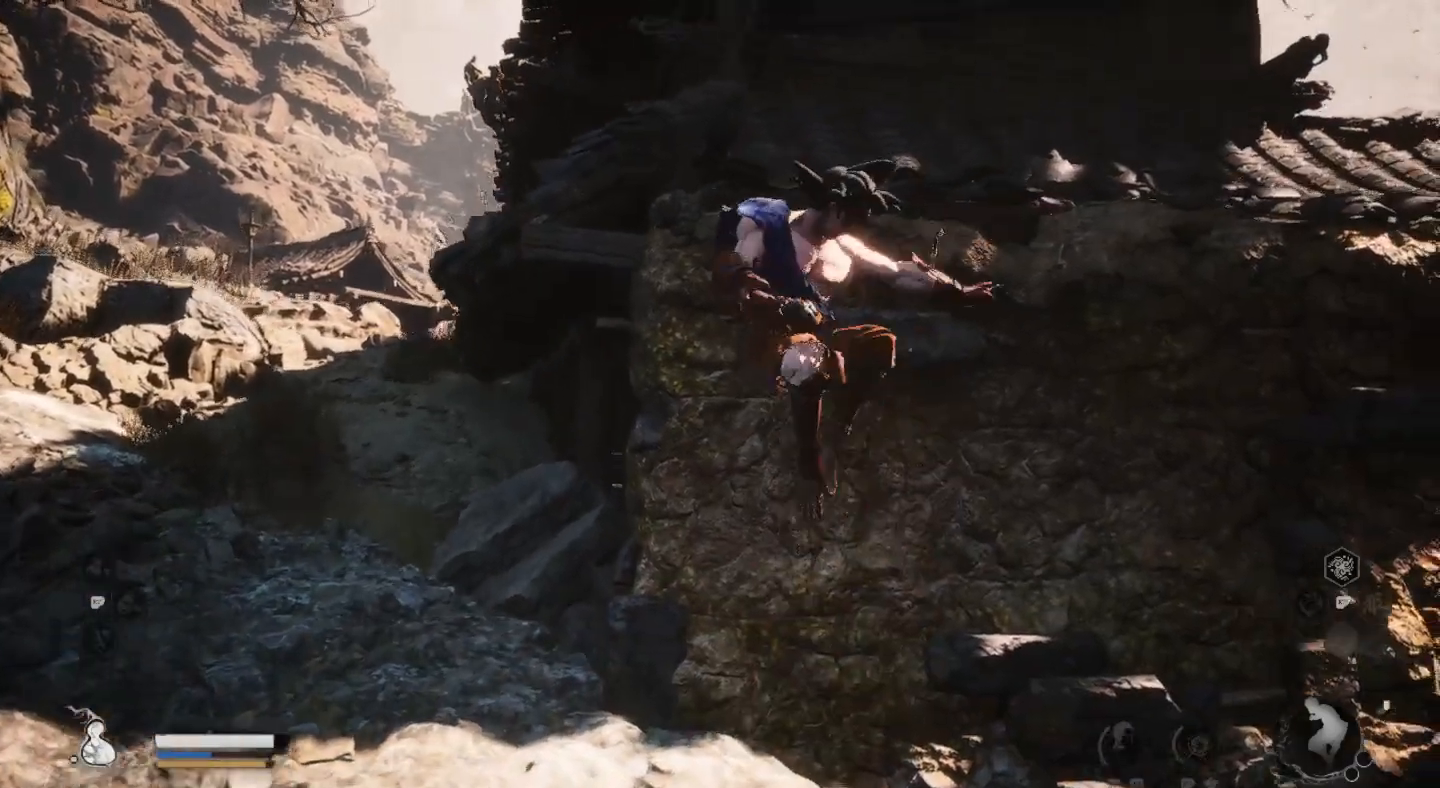
{"buttons": [], "left_stick": "up", "right_stick": "center", "events": [[200, "CROSS", "down"], [433, "CROSS", "up"]]}
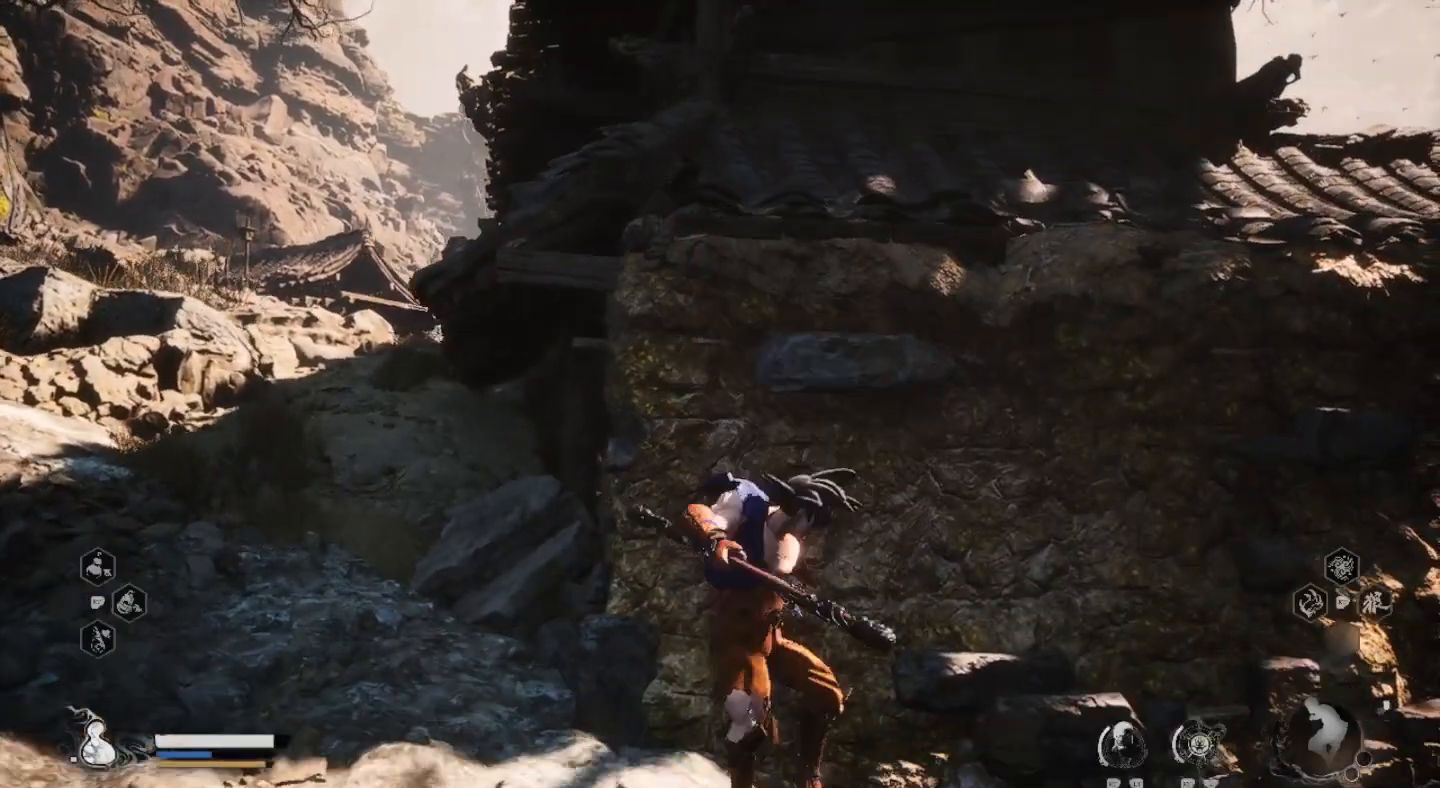
{"buttons": [], "left_stick": "left", "right_stick": "center", "events": [[100, "left_stick", "up-left"], [200, "left_stick", "left"]]}
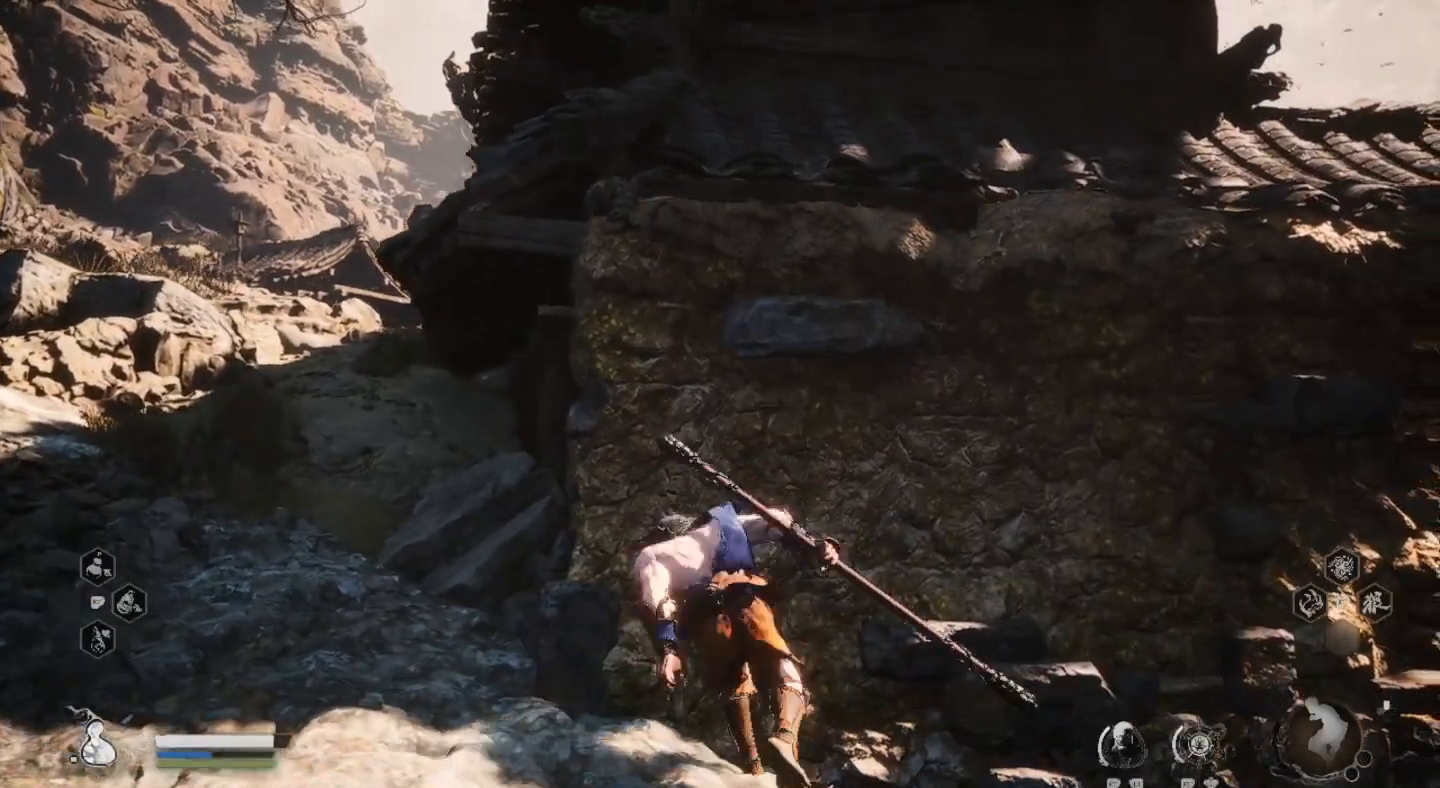
{"buttons": [], "left_stick": "up-left", "right_stick": "center", "events": [[233, "left_stick", "up-left"]]}
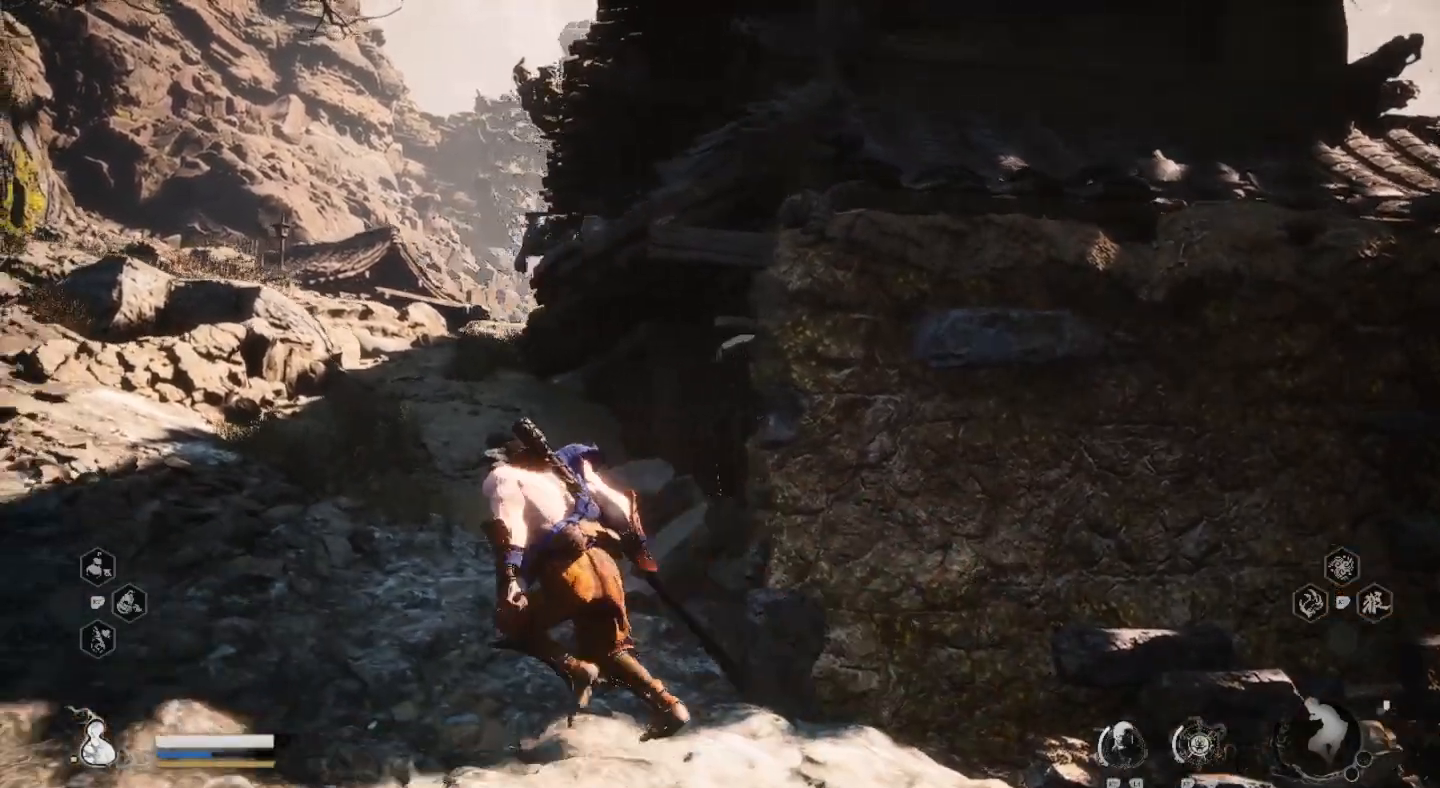
{"buttons": [], "left_stick": "up-left", "right_stick": "center", "events": []}
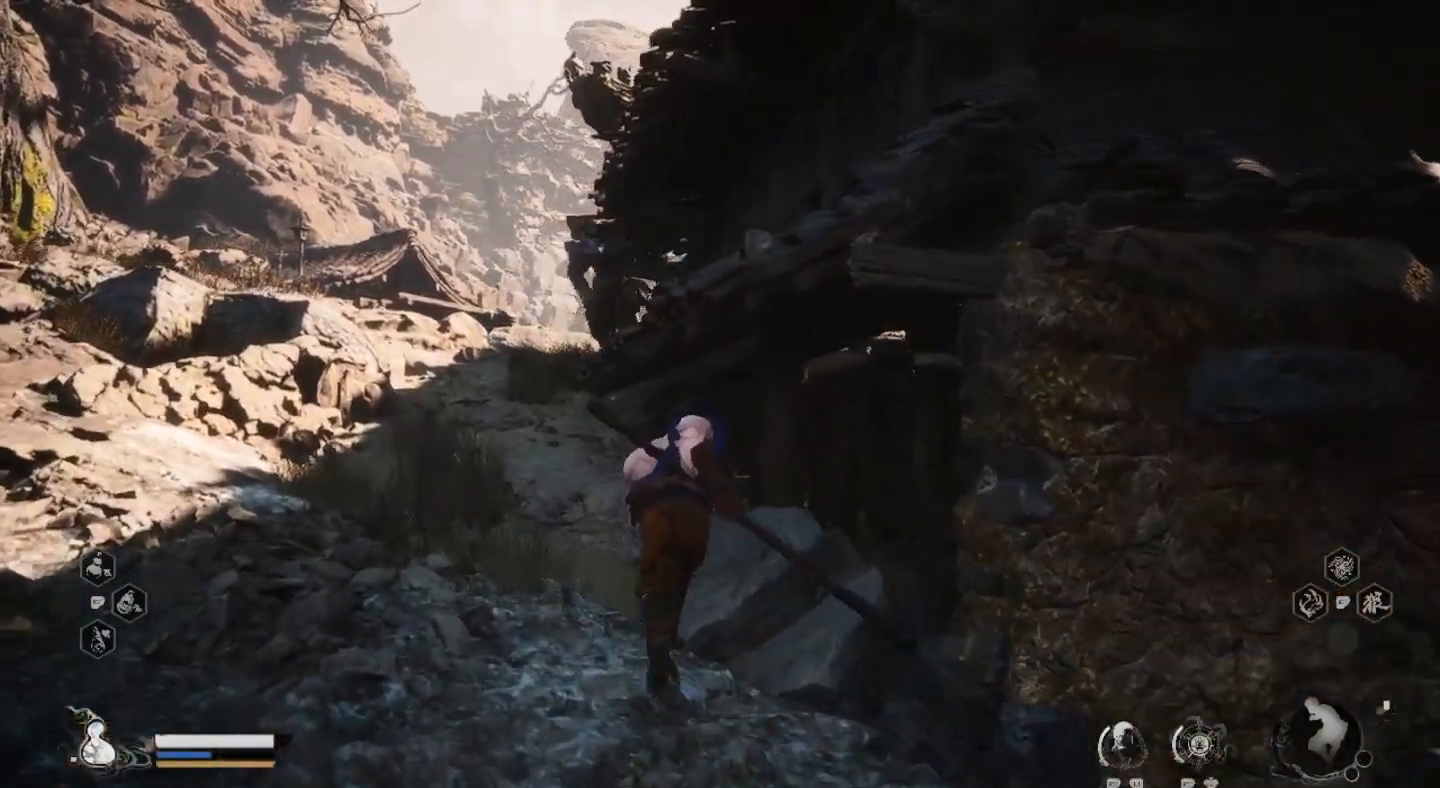
{"buttons": [], "left_stick": "up-left", "right_stick": "center", "events": []}
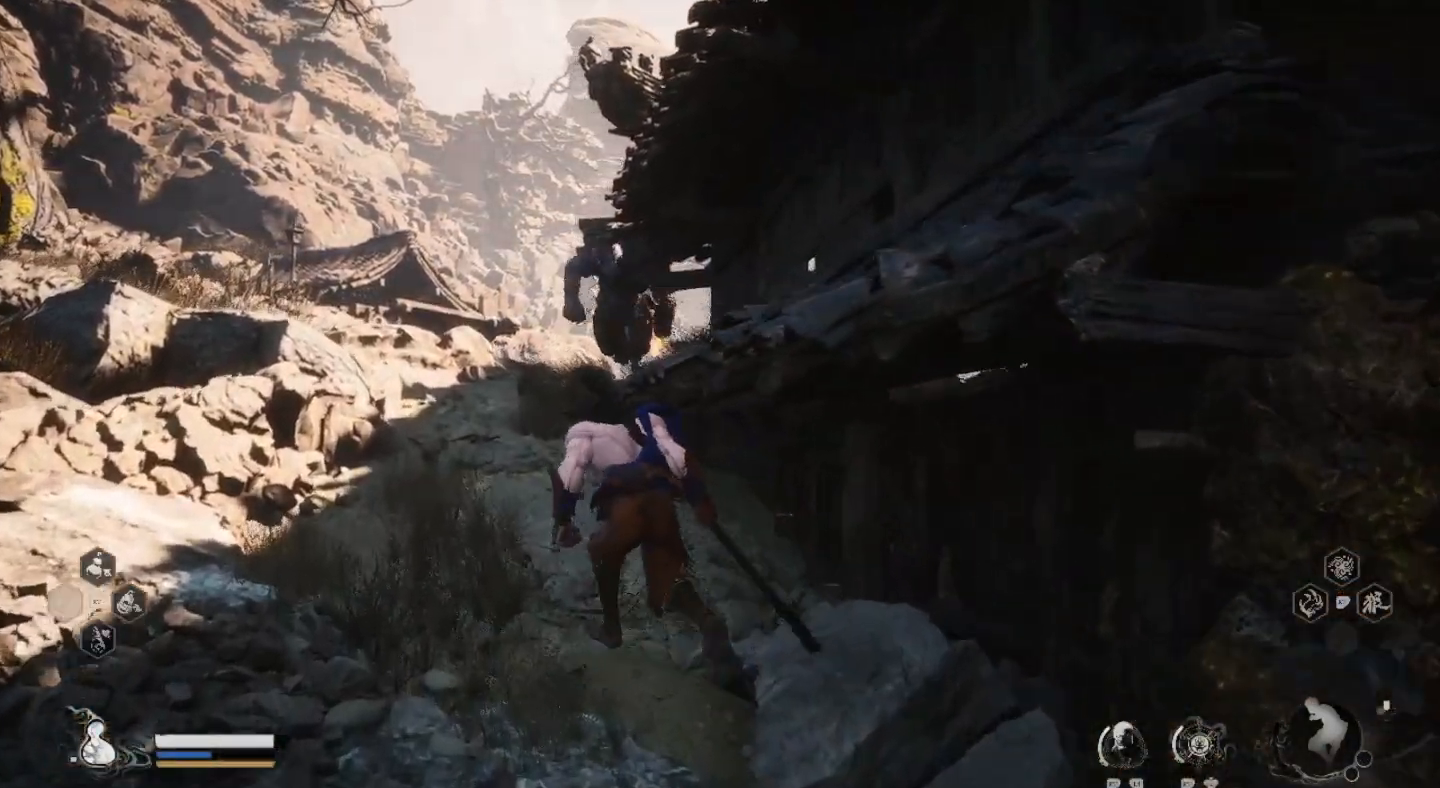
{"buttons": [], "left_stick": "up", "right_stick": "center", "events": [[67, "left_stick", "up"]]}
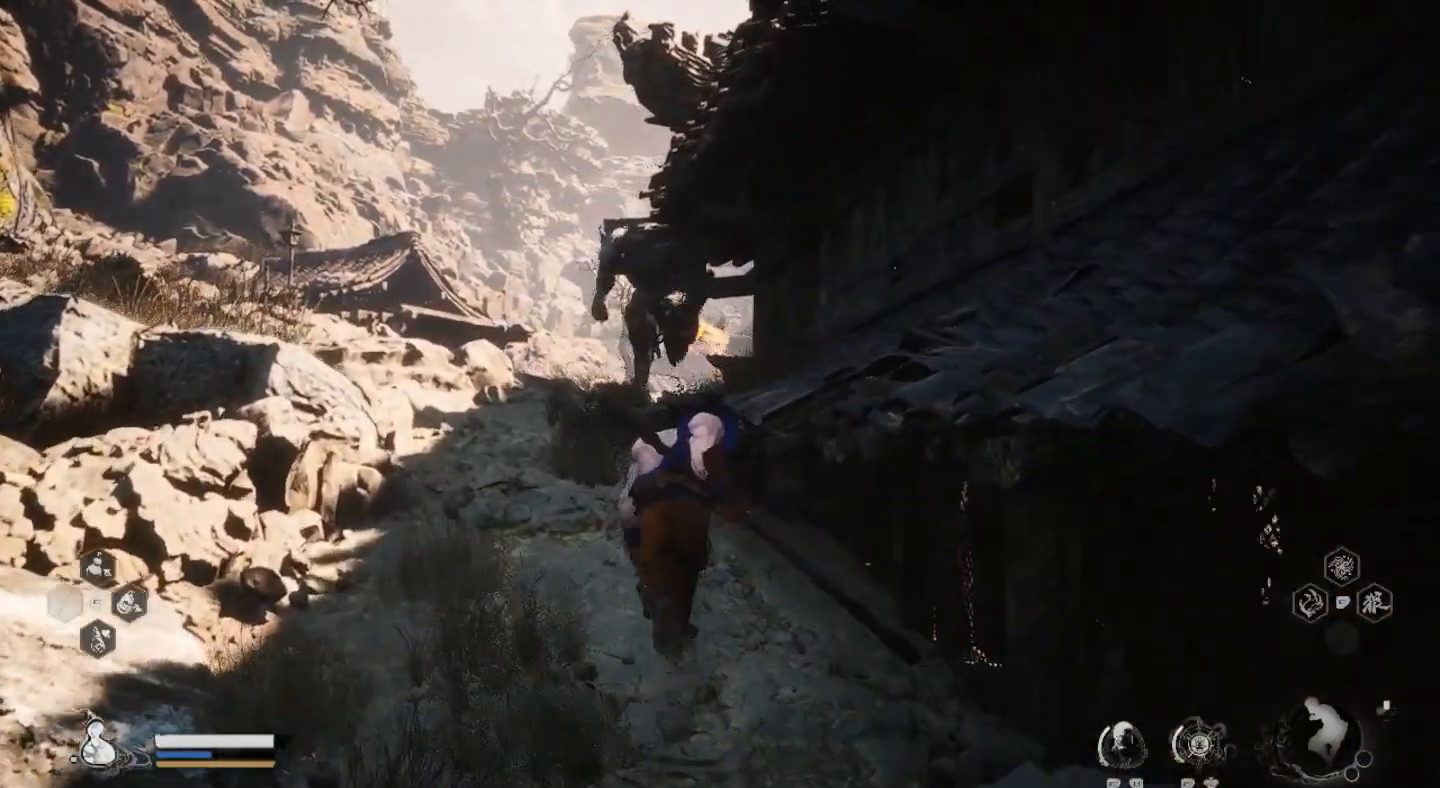
{"buttons": ["CROSS"], "left_stick": "up", "right_stick": "center", "events": [[400, "CROSS", "down"]]}
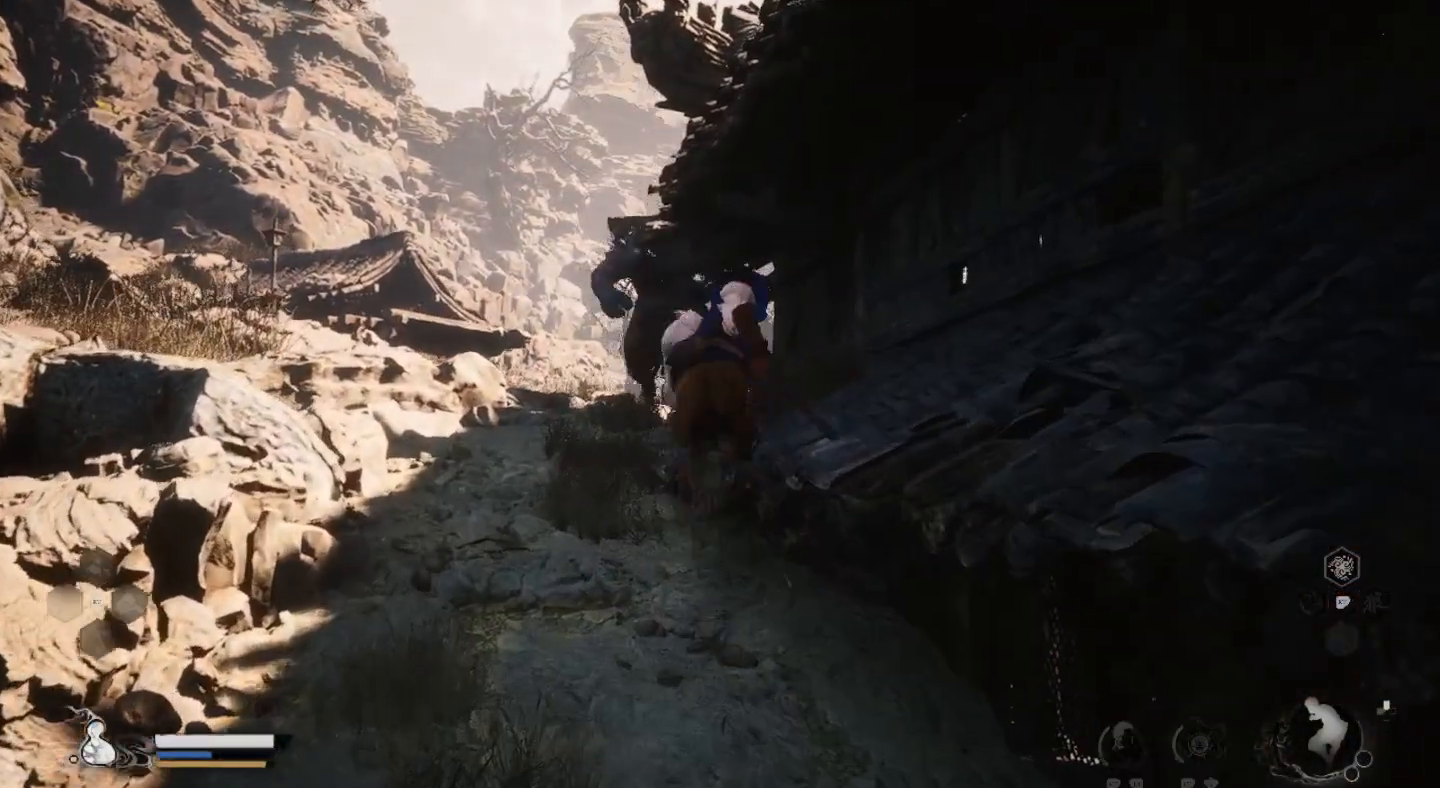
{"buttons": [], "left_stick": "up-right", "right_stick": "center", "events": [[33, "left_stick", "up-right"], [200, "CROSS", "up"]]}
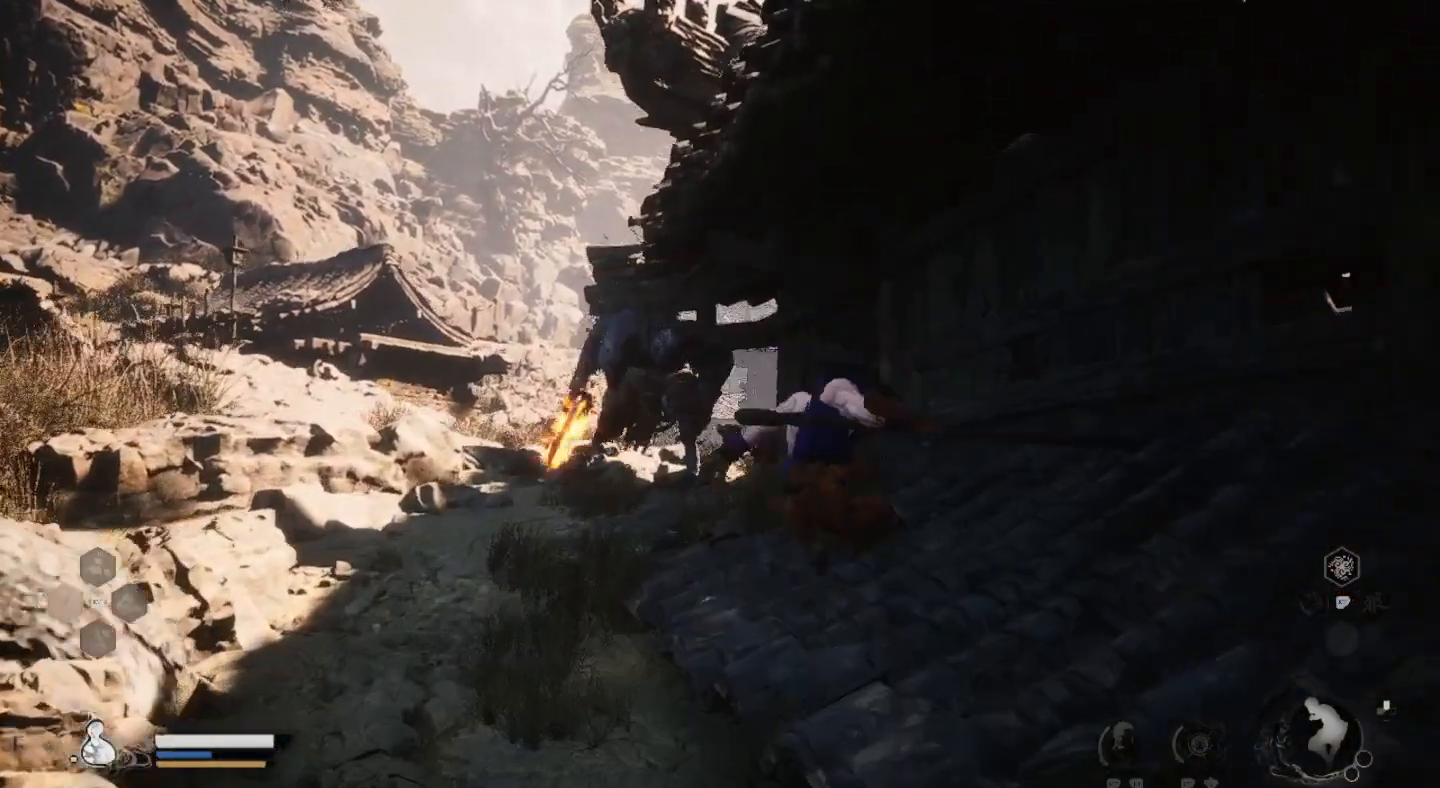
{"buttons": [], "left_stick": "up", "right_stick": "center", "events": [[333, "left_stick", "up"]]}